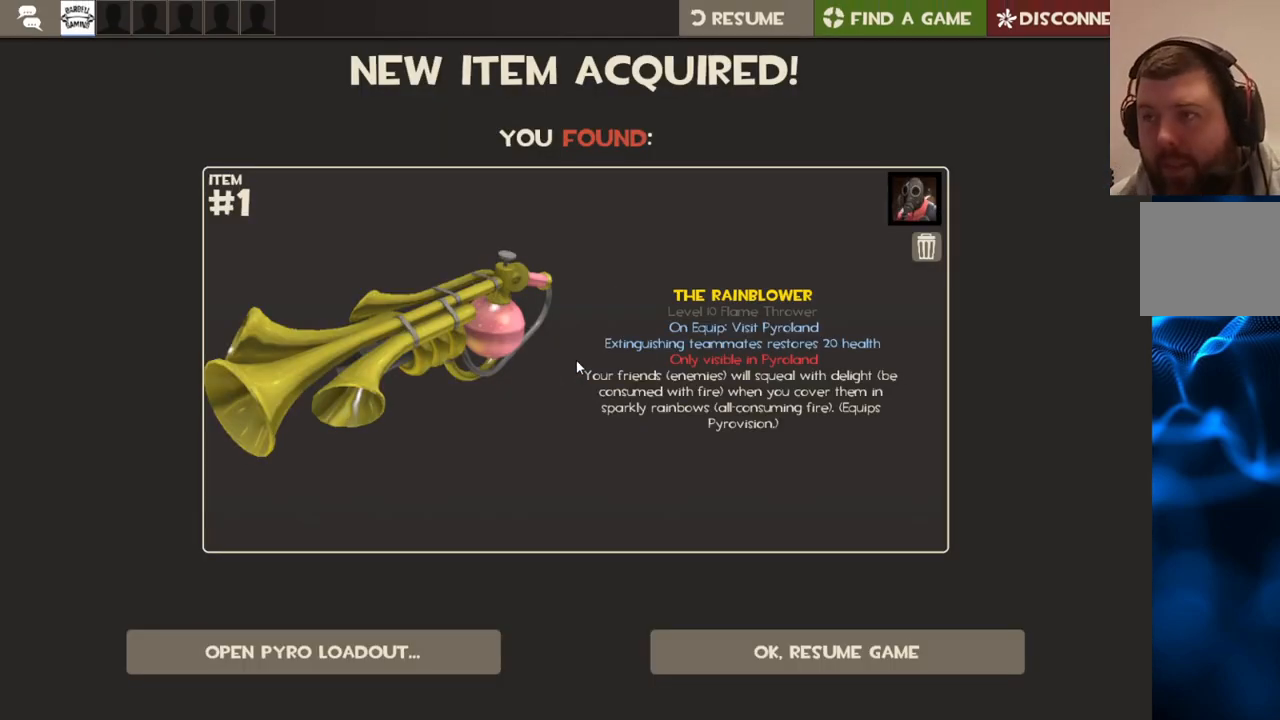
Gameplay with a controller (PlayStation layout); each line is a JSON object with the inputs held at the frame after it. "events" lists button and stick changes between this image and that frame as [ms after this image, input, new state], when the widget could be followed in between.
{"buttons": [], "left_stick": "center", "right_stick": "down-right", "events": [[417, "right_stick", "down-right"]]}
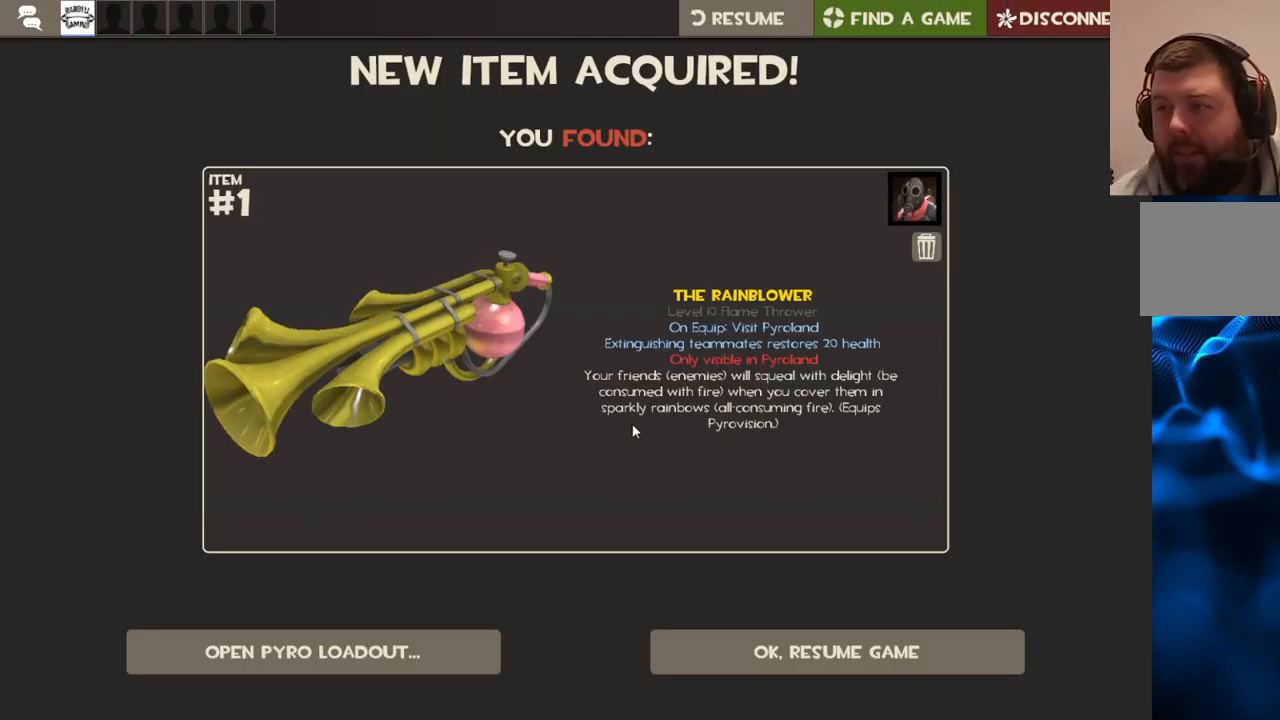
{"buttons": ["R2"], "left_stick": "center", "right_stick": "center", "events": [[383, "right_stick", "center"], [500, "R2", "down"]]}
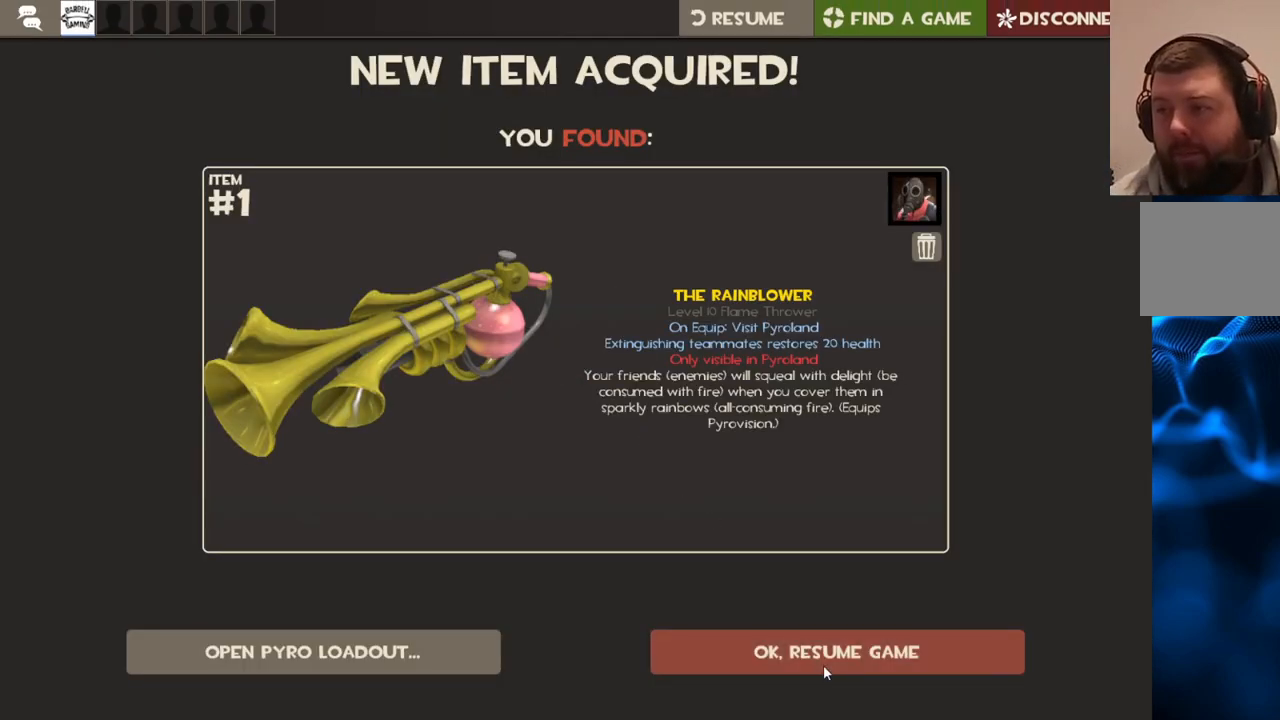
{"buttons": [], "left_stick": "center", "right_stick": "center", "events": [[150, "R2", "up"]]}
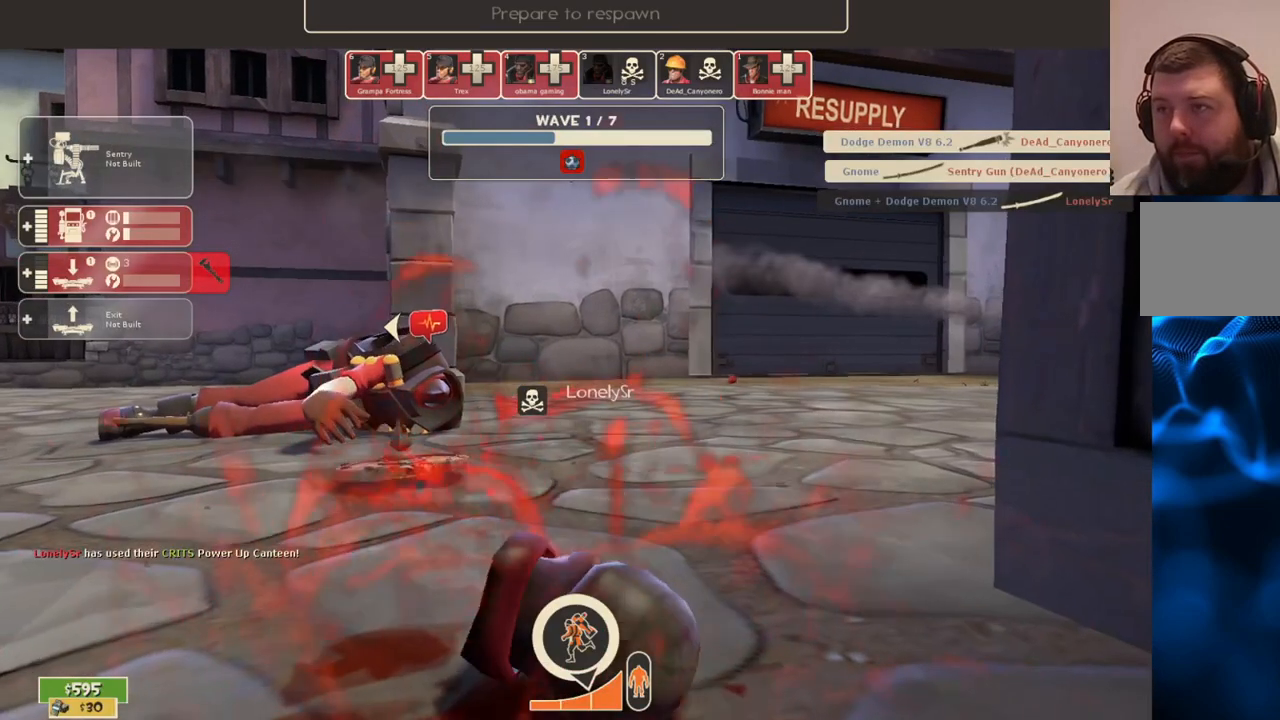
{"buttons": [], "left_stick": "center", "right_stick": "center", "events": []}
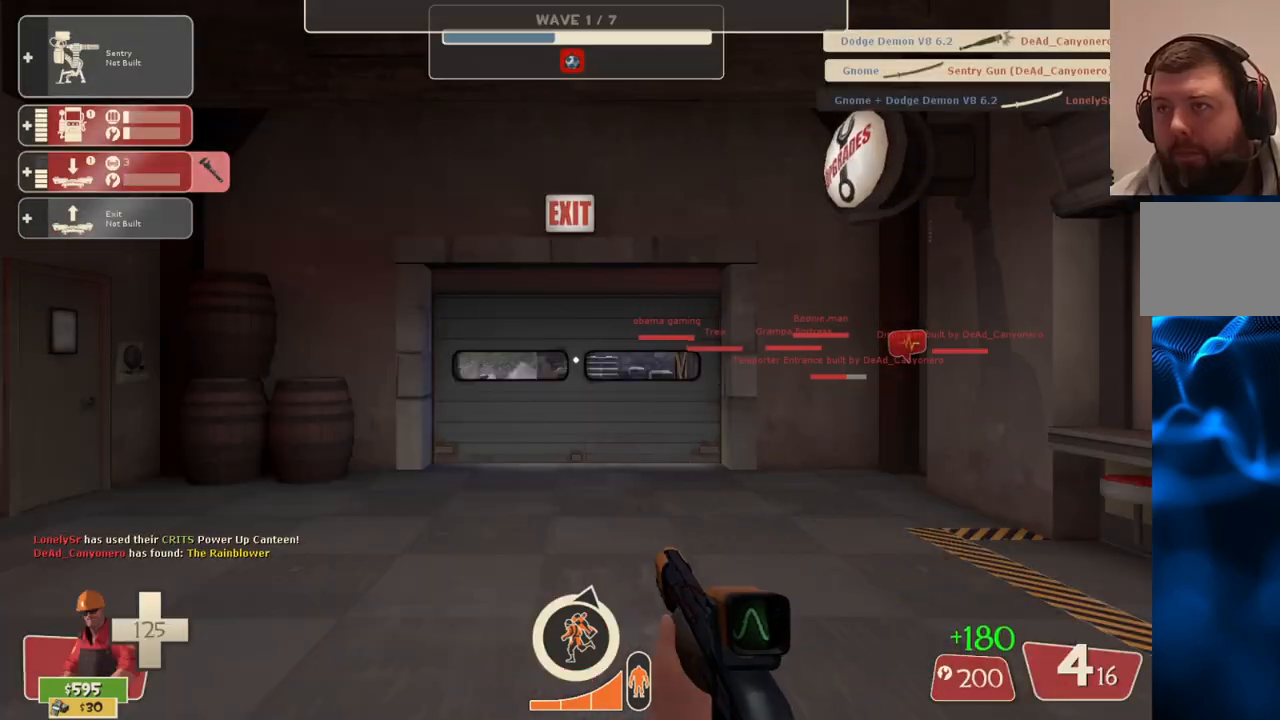
{"buttons": [], "left_stick": "up", "right_stick": "center", "events": [[167, "left_stick", "up"]]}
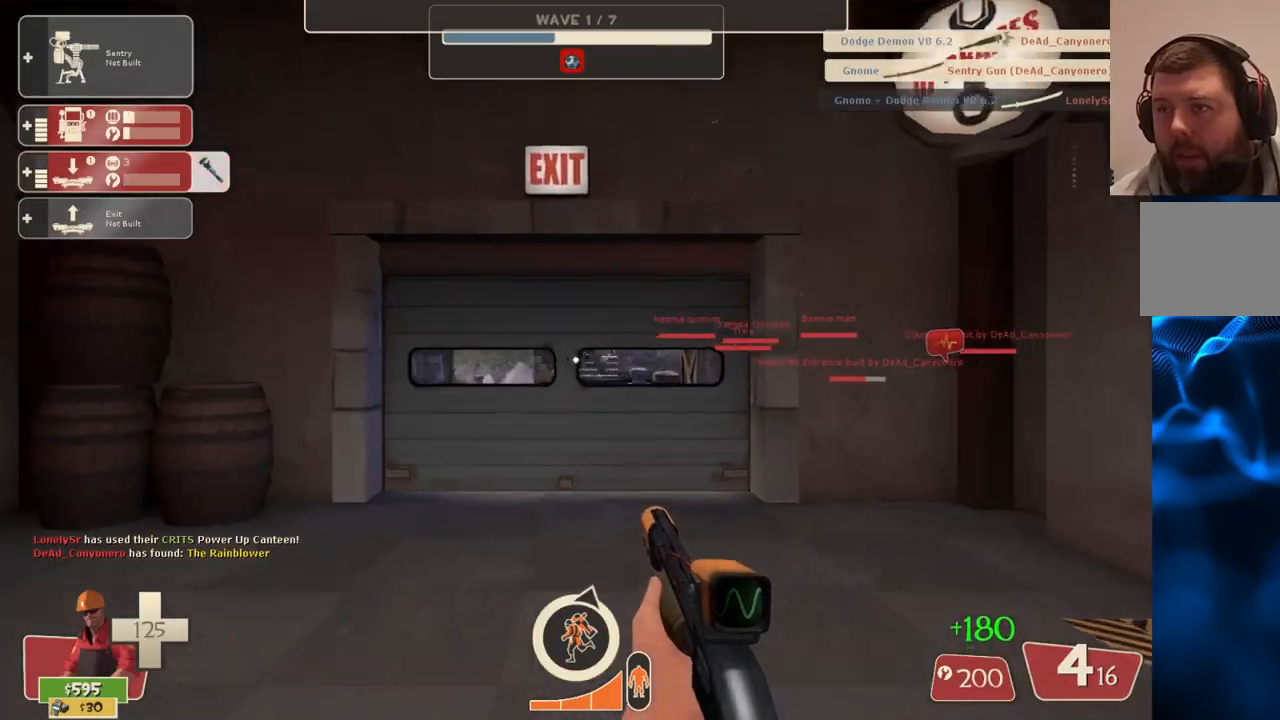
{"buttons": [], "left_stick": "up", "right_stick": "center", "events": []}
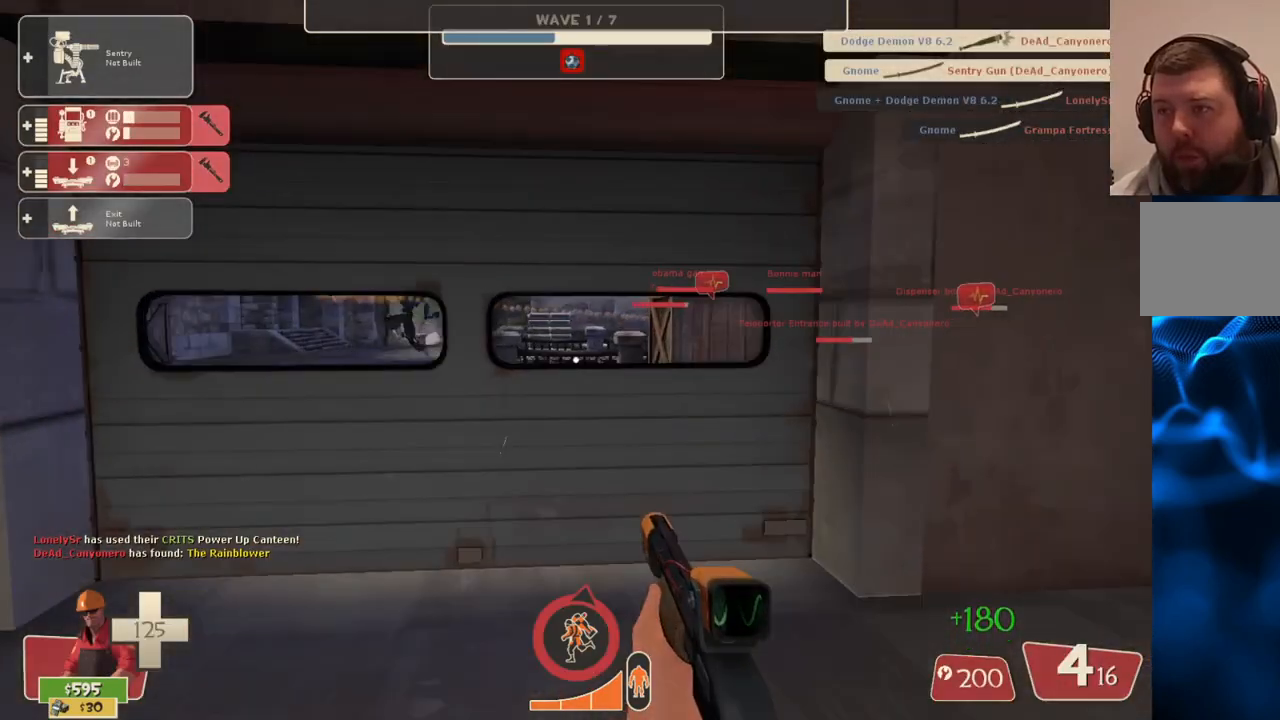
{"buttons": [], "left_stick": "up", "right_stick": "center", "events": []}
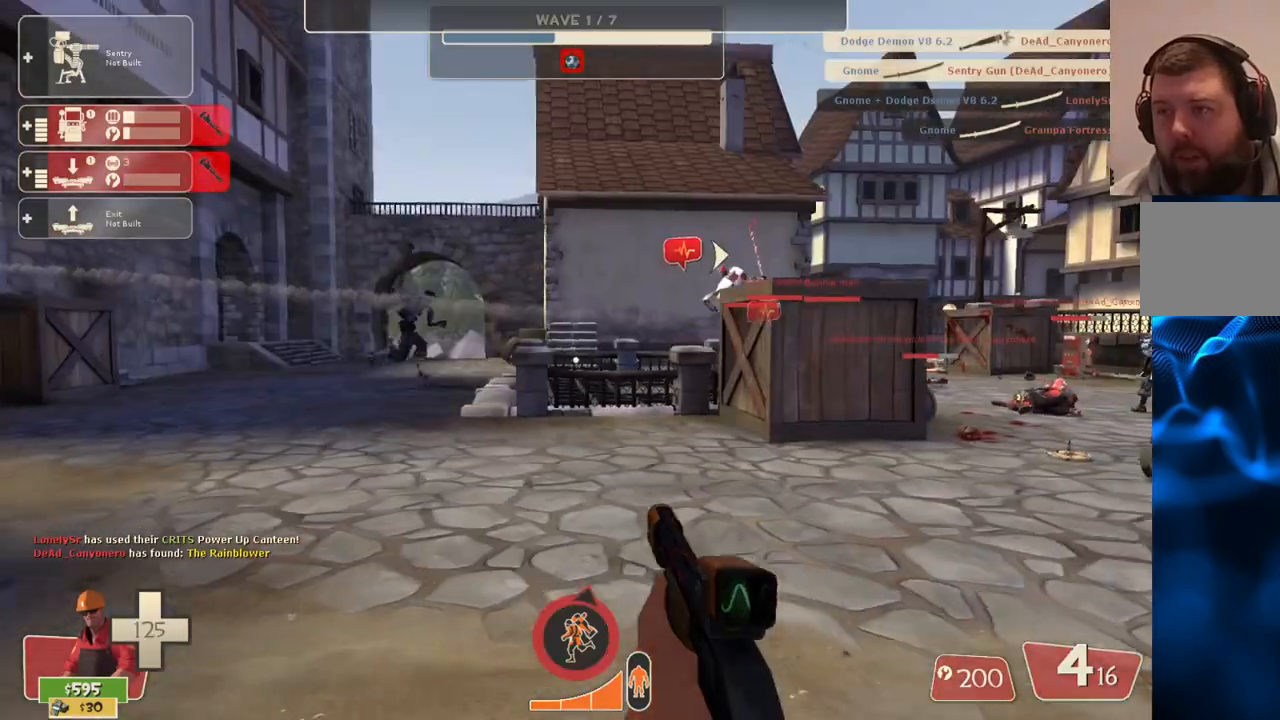
{"buttons": ["R2"], "left_stick": "up-right", "right_stick": "center", "events": [[217, "R2", "down"], [467, "left_stick", "up-right"]]}
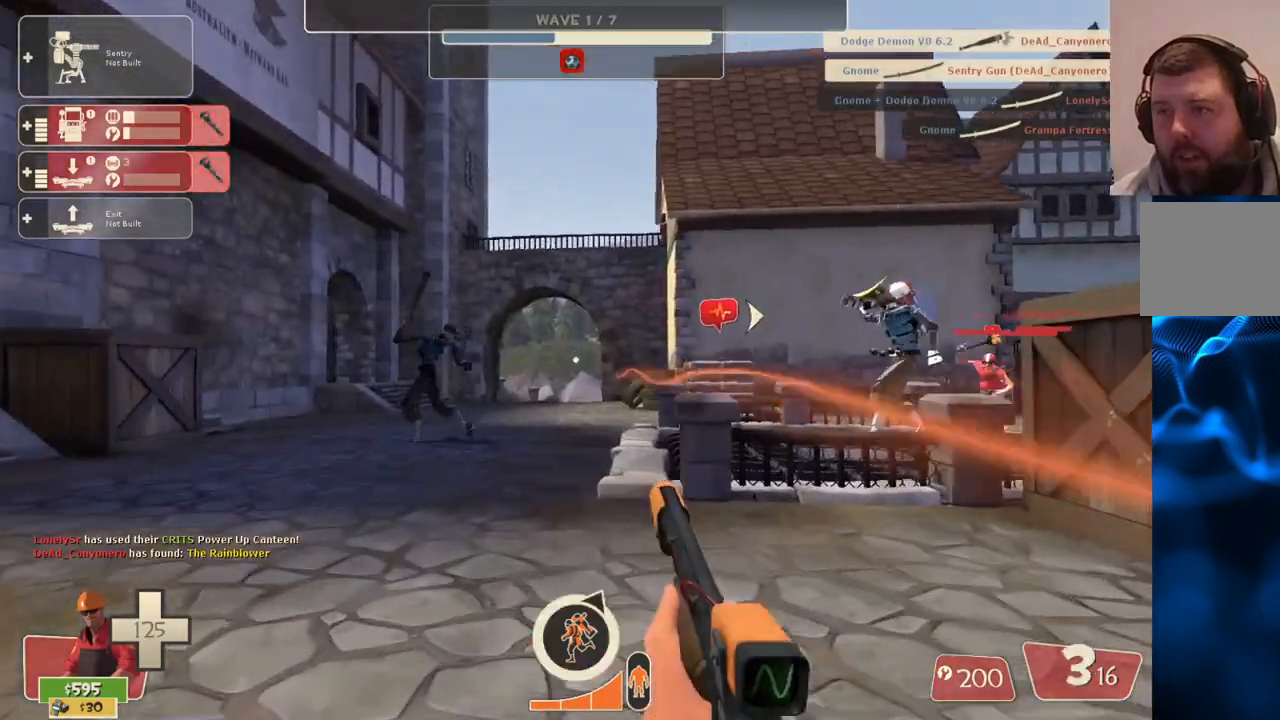
{"buttons": ["R2"], "left_stick": "up", "right_stick": "center", "events": [[233, "left_stick", "up"]]}
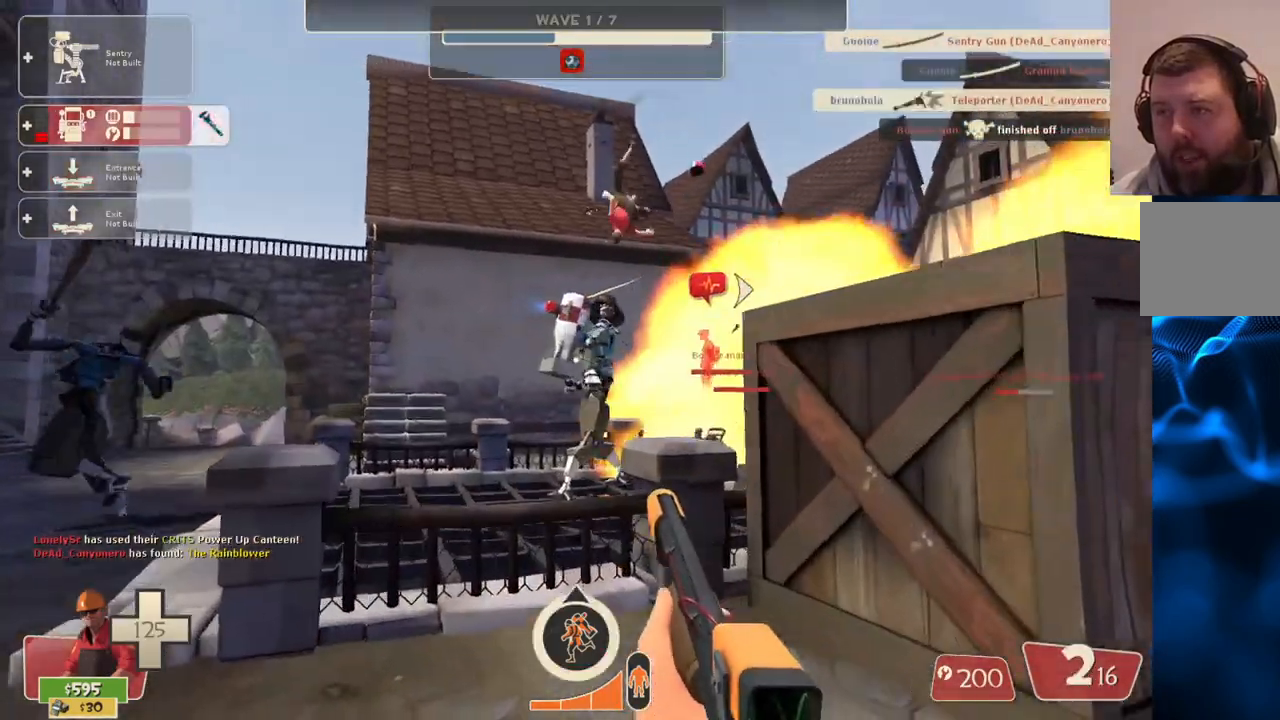
{"buttons": ["R2"], "left_stick": "down", "right_stick": "center", "events": [[333, "left_stick", "center"], [383, "left_stick", "down"]]}
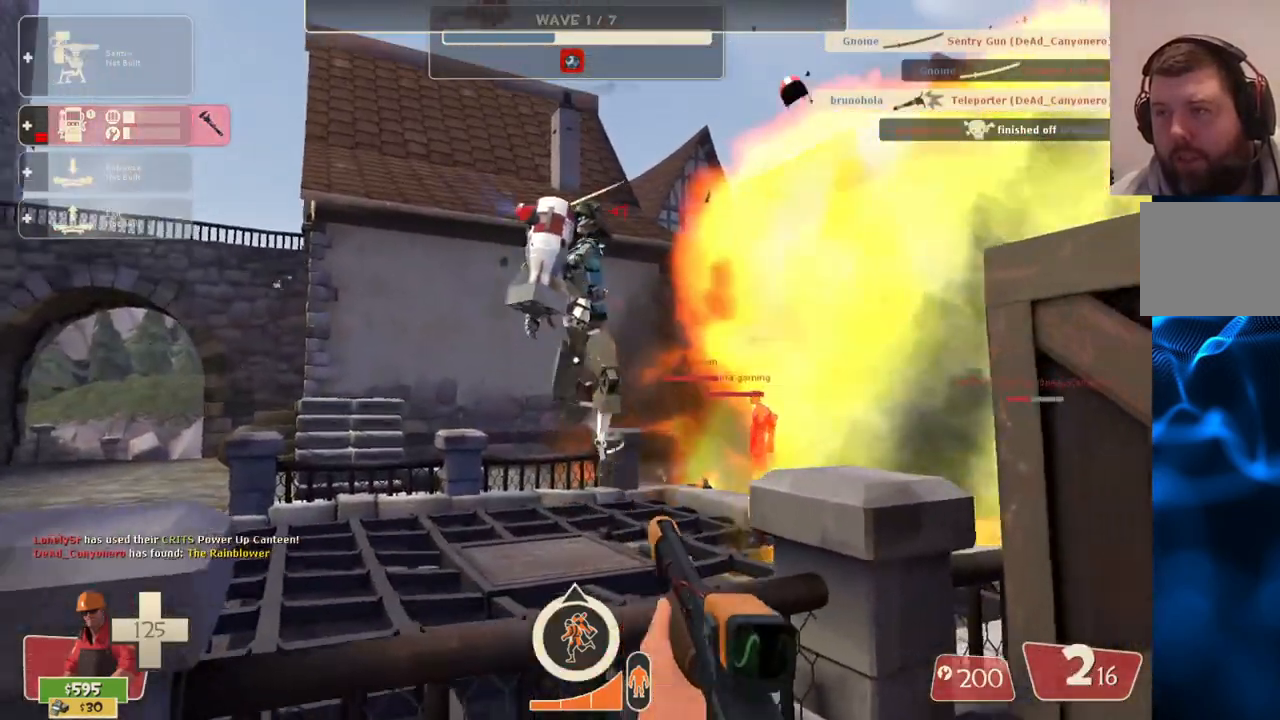
{"buttons": ["R2"], "left_stick": "down", "right_stick": "center", "events": []}
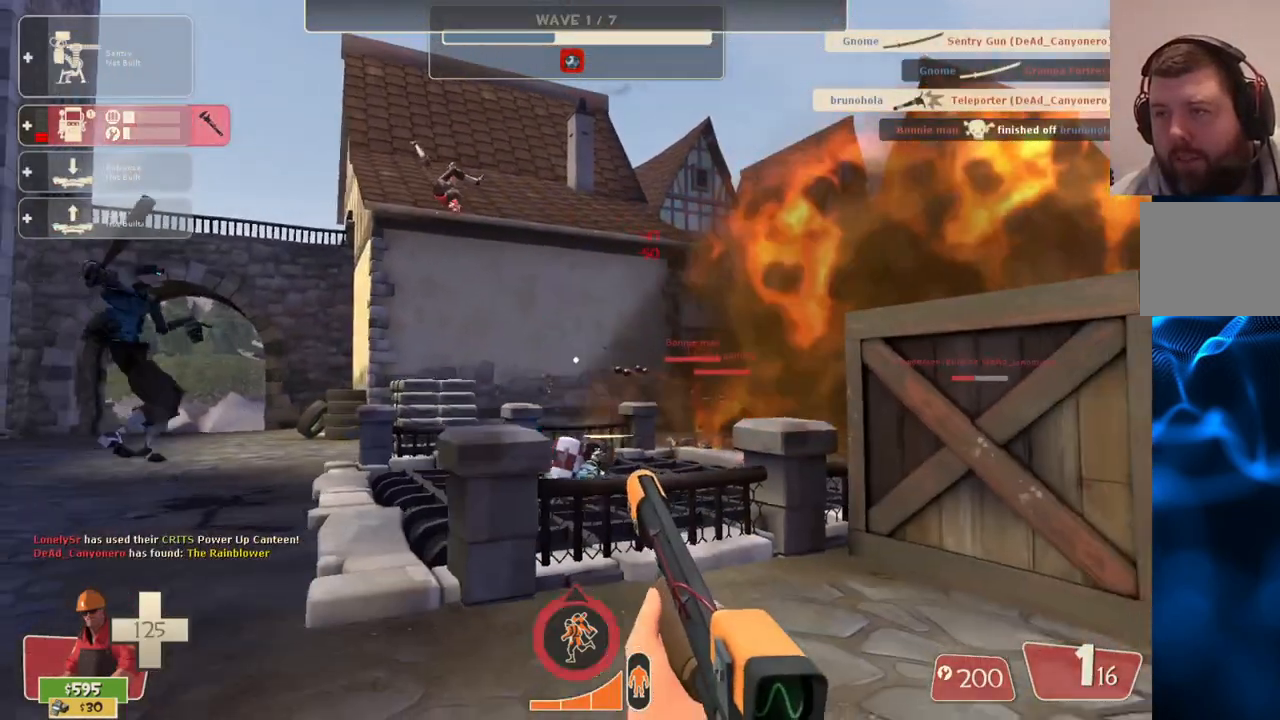
{"buttons": [], "left_stick": "center", "right_stick": "center", "events": [[133, "left_stick", "down-right"], [200, "R2", "up"], [383, "SQUARE", "down"], [383, "left_stick", "center"], [483, "SQUARE", "up"]]}
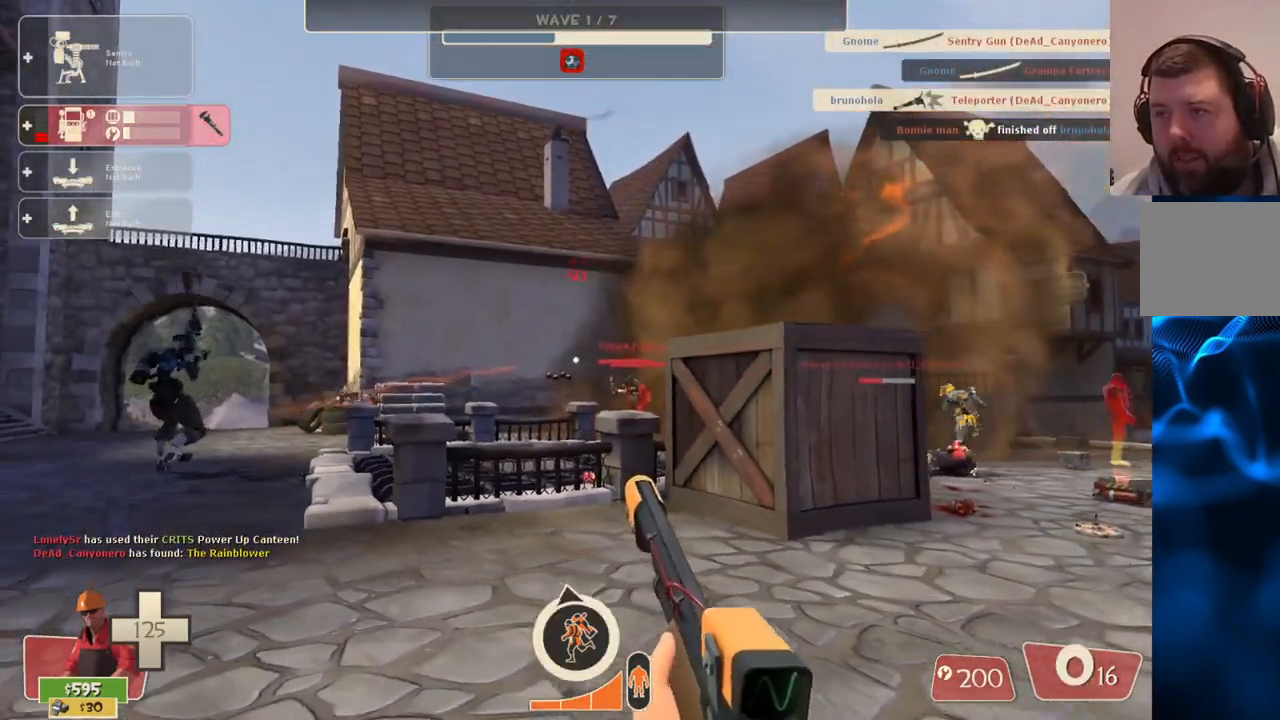
{"buttons": [], "left_stick": "center", "right_stick": "center", "events": [[100, "SQUARE", "down"], [183, "SQUARE", "up"], [267, "SQUARE", "down"], [333, "SQUARE", "up"]]}